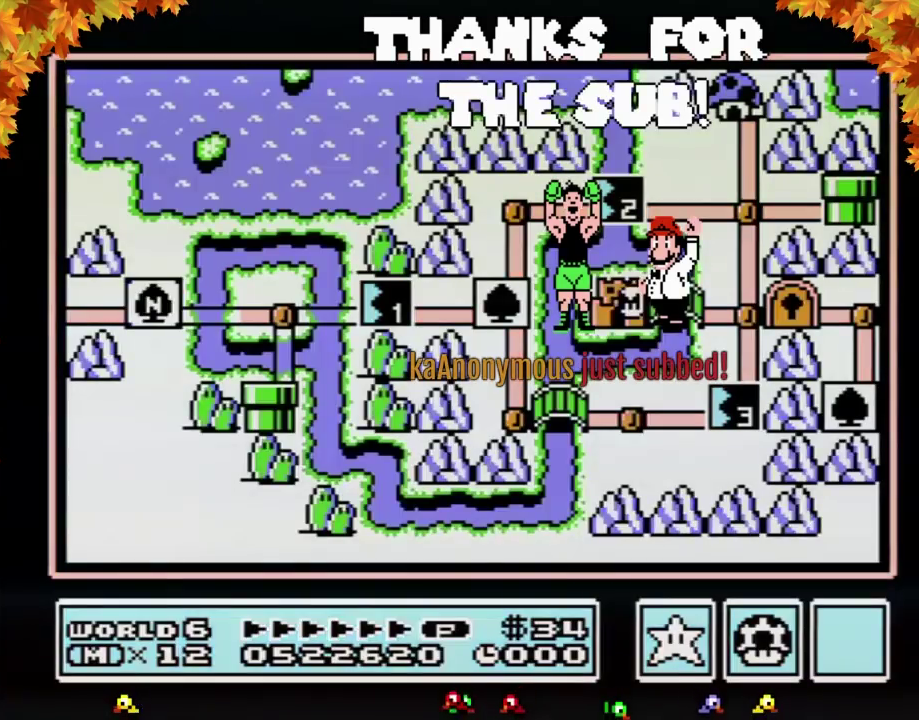
Gameplay with a controller (Nintendo layout); each line is a JSON object with the inputs held at the frame after it. "events" lists button and stick changes between this image and that frame as [ms after this image, input, new state], when the widget could be followed in between. Not read: L3 R3.
{"buttons": ["DPAD_RIGHT"], "events": [[333, "DPAD_RIGHT", "down"]]}
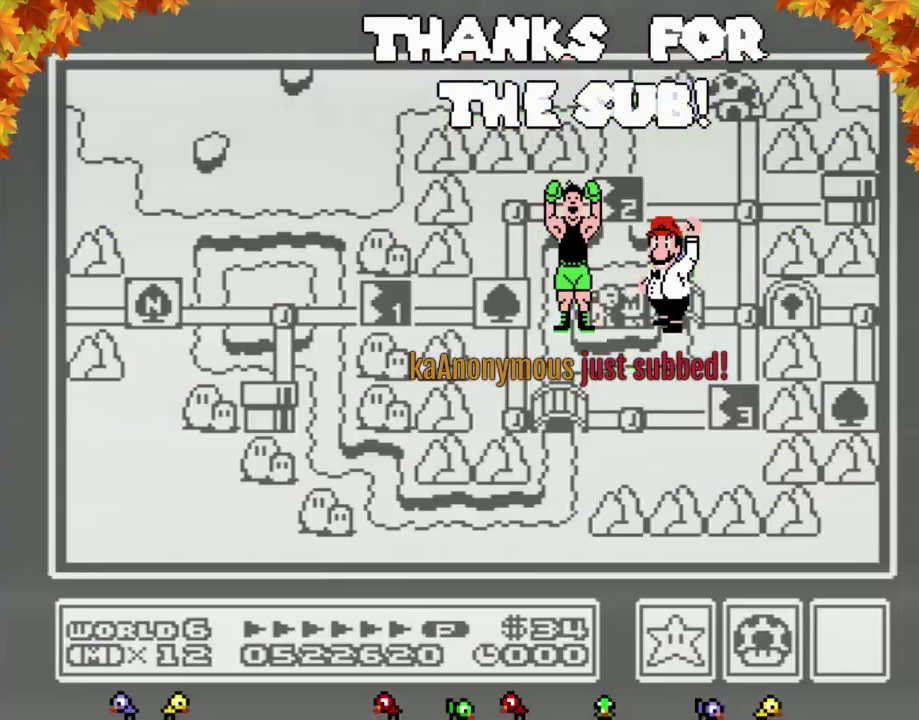
{"buttons": ["DPAD_RIGHT"], "events": []}
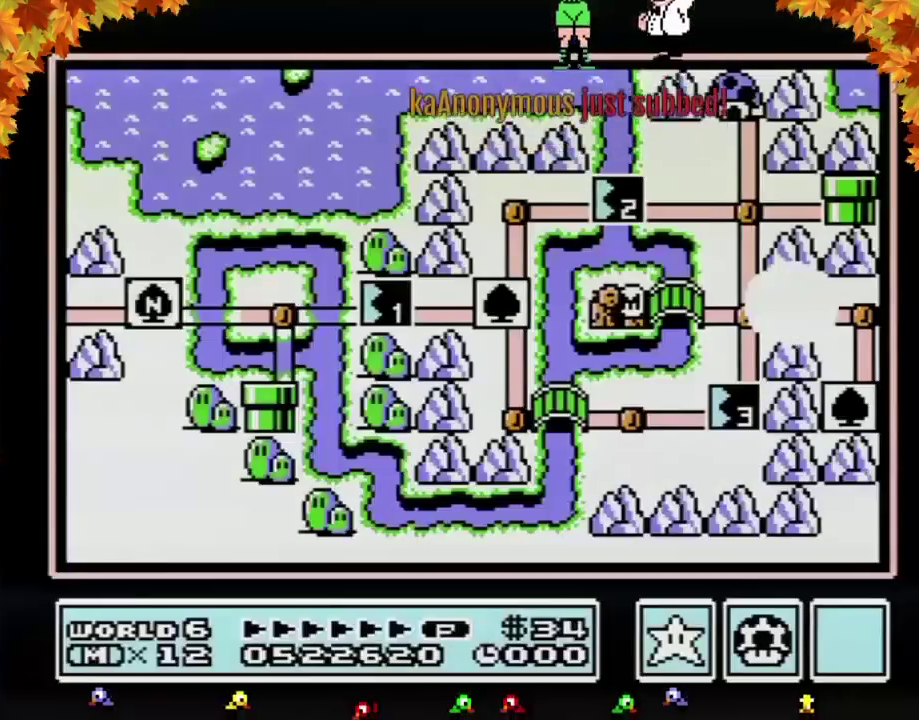
{"buttons": ["DPAD_RIGHT"], "events": []}
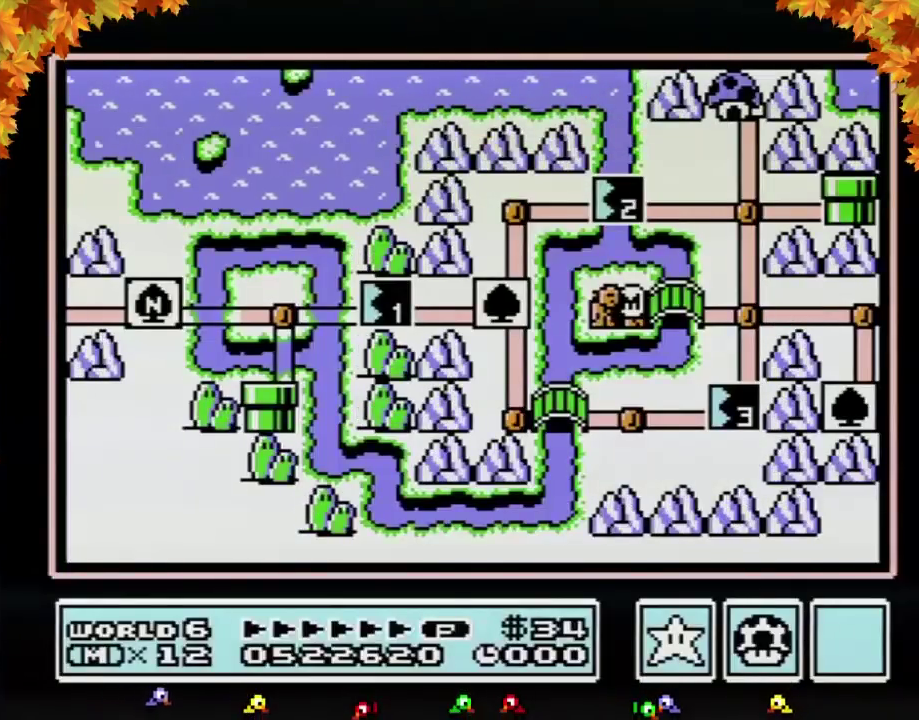
{"buttons": ["DPAD_RIGHT"], "events": []}
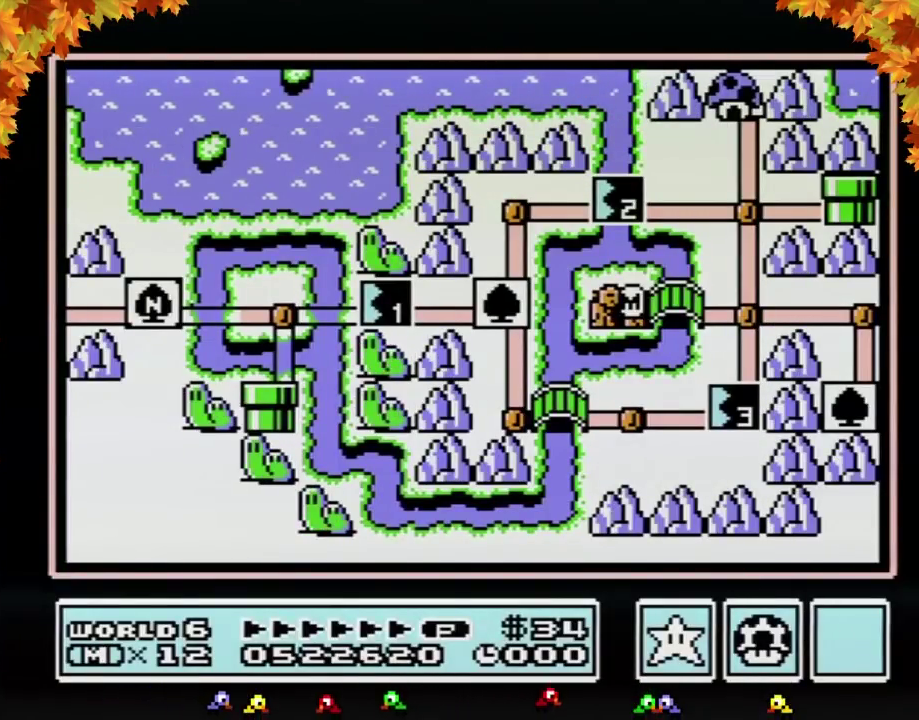
{"buttons": ["DPAD_RIGHT"], "events": []}
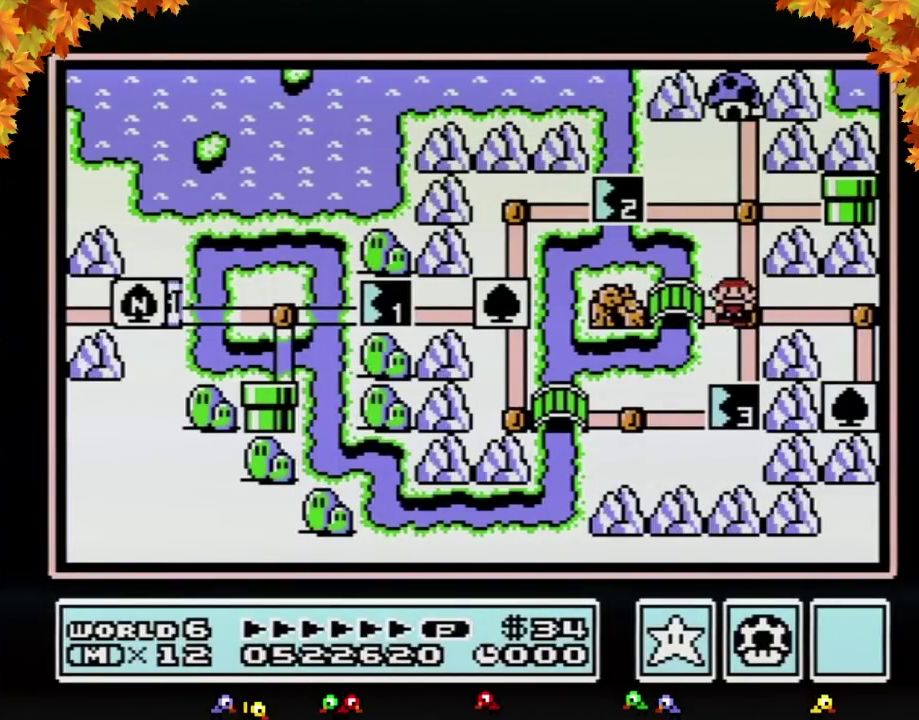
{"buttons": ["DPAD_DOWN"], "events": [[50, "DPAD_RIGHT", "up"], [150, "DPAD_RIGHT", "down"], [400, "DPAD_DOWN", "down"], [400, "DPAD_RIGHT", "up"]]}
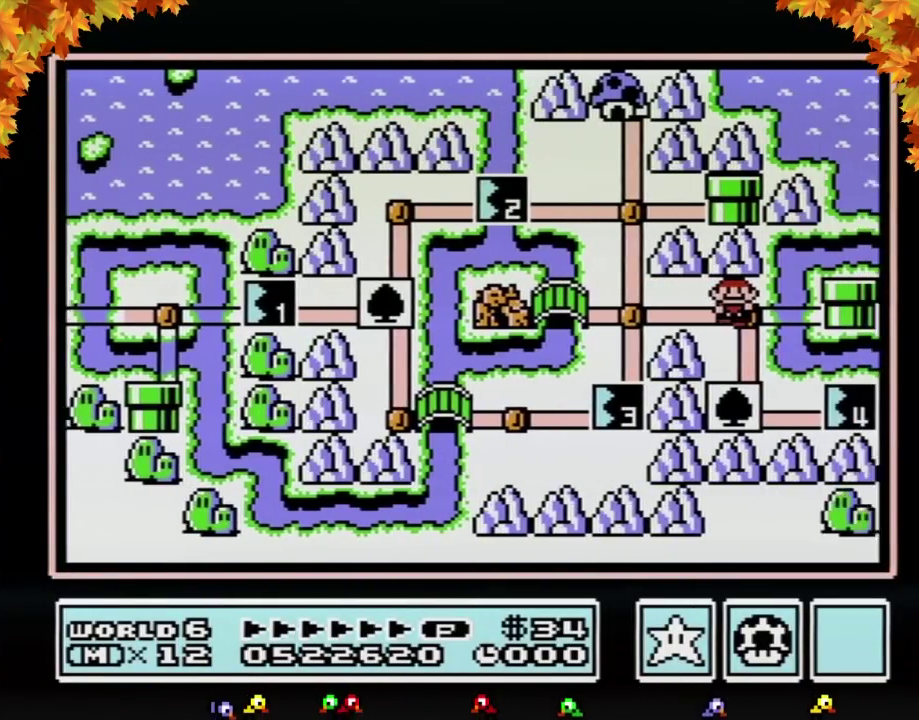
{"buttons": ["DPAD_DOWN"], "events": []}
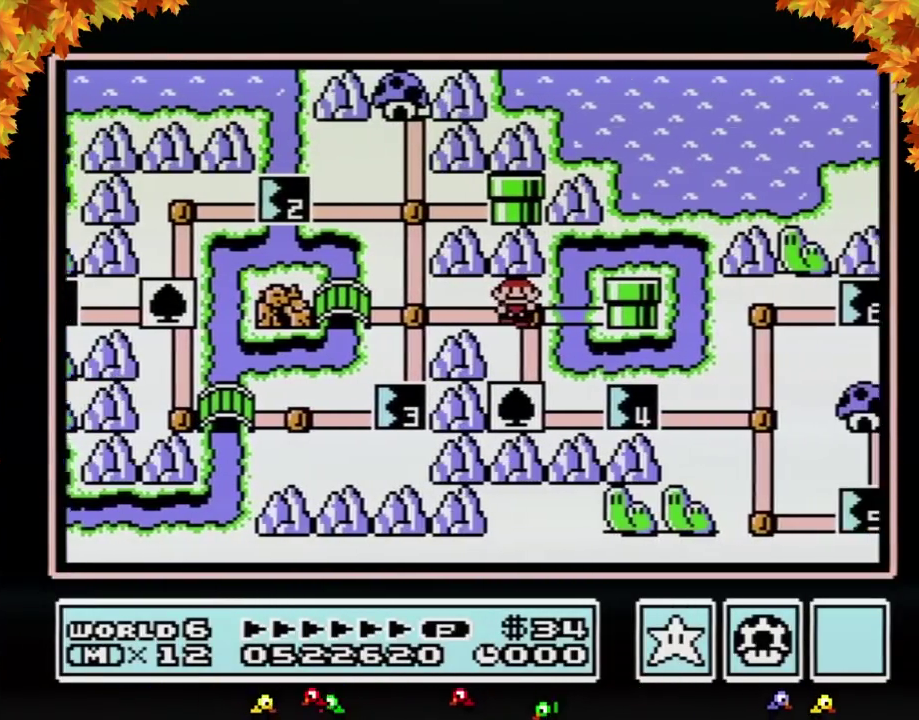
{"buttons": ["DPAD_DOWN"], "events": []}
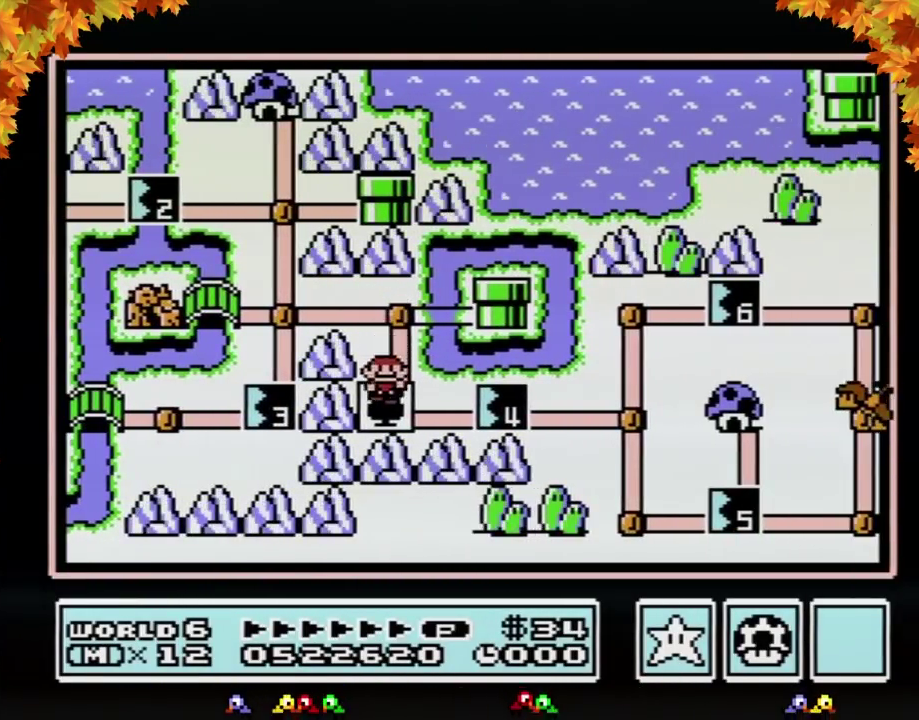
{"buttons": ["DPAD_RIGHT"], "events": [[150, "DPAD_DOWN", "up"], [150, "DPAD_RIGHT", "down"]]}
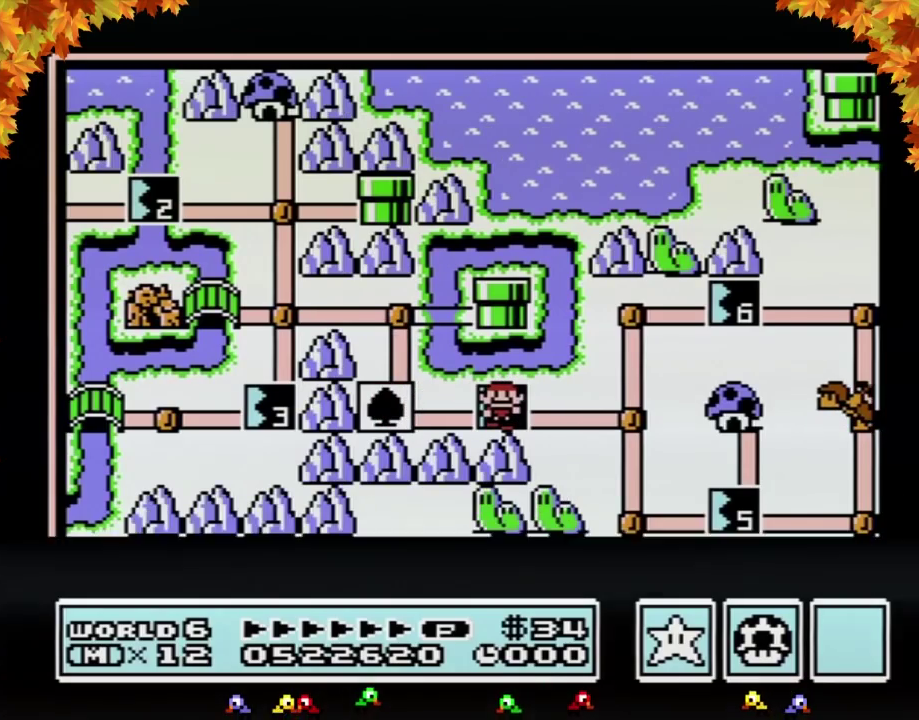
{"buttons": ["DPAD_RIGHT"], "events": []}
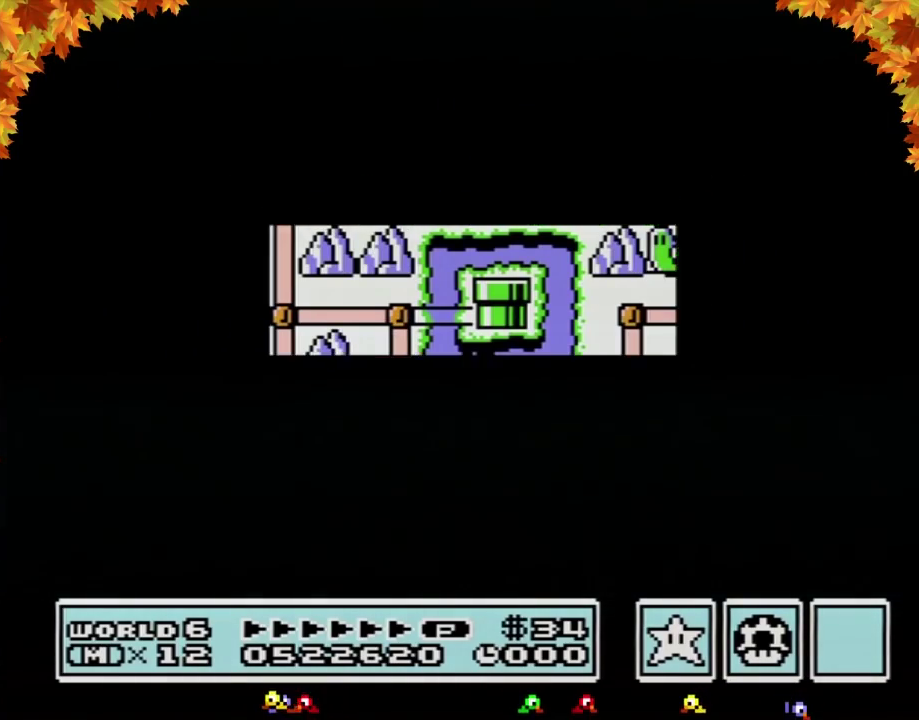
{"buttons": ["A"], "events": [[450, "DPAD_RIGHT", "up"], [483, "A", "down"]]}
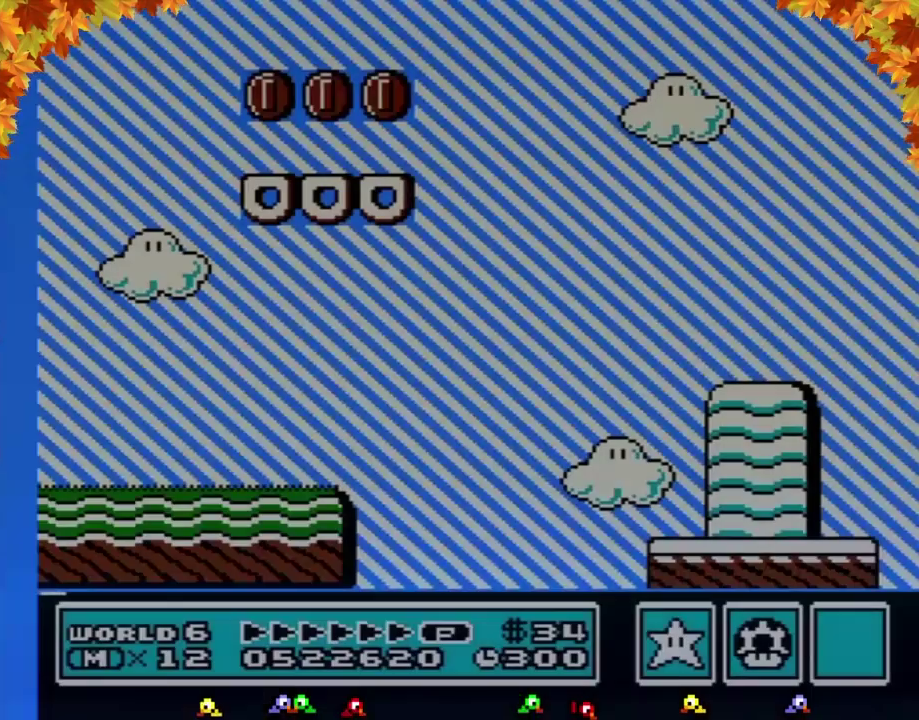
{"buttons": ["B", "DPAD_RIGHT"], "events": [[17, "A", "up"], [17, "B", "down"], [17, "DPAD_RIGHT", "down"]]}
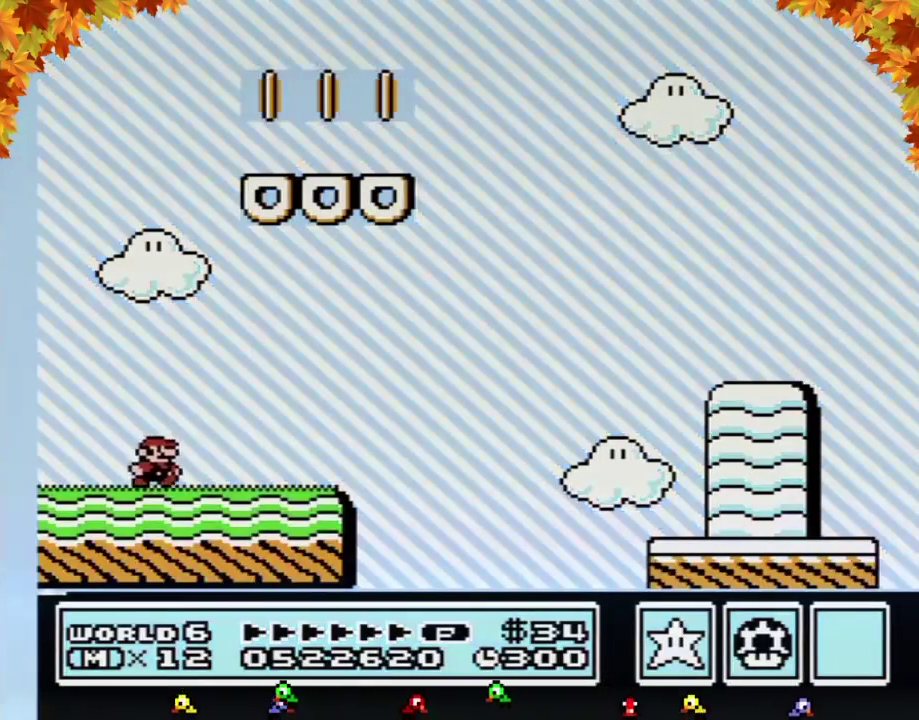
{"buttons": ["B", "DPAD_RIGHT"], "events": []}
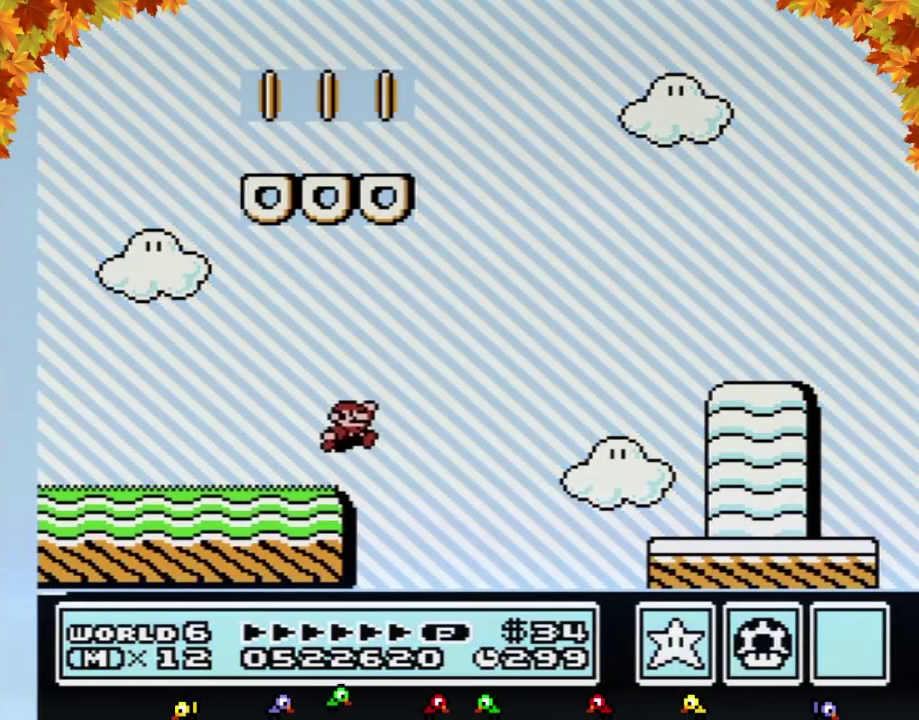
{"buttons": ["B", "DPAD_RIGHT"], "events": [[50, "A", "down"], [433, "A", "up"]]}
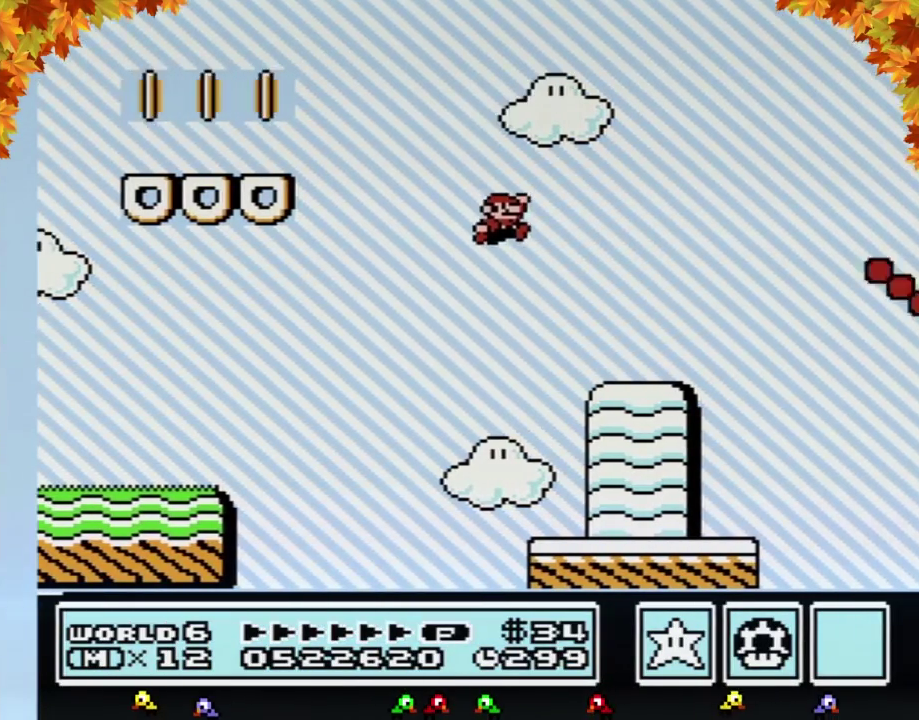
{"buttons": ["A", "B", "DPAD_RIGHT"], "events": [[367, "A", "down"]]}
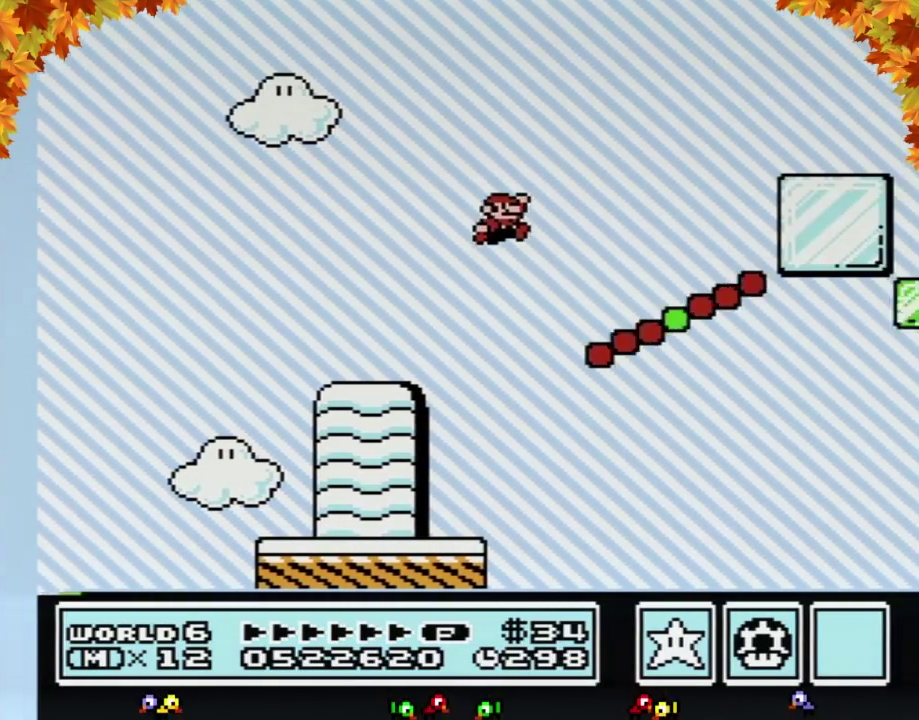
{"buttons": ["B", "DPAD_RIGHT"], "events": [[450, "A", "up"]]}
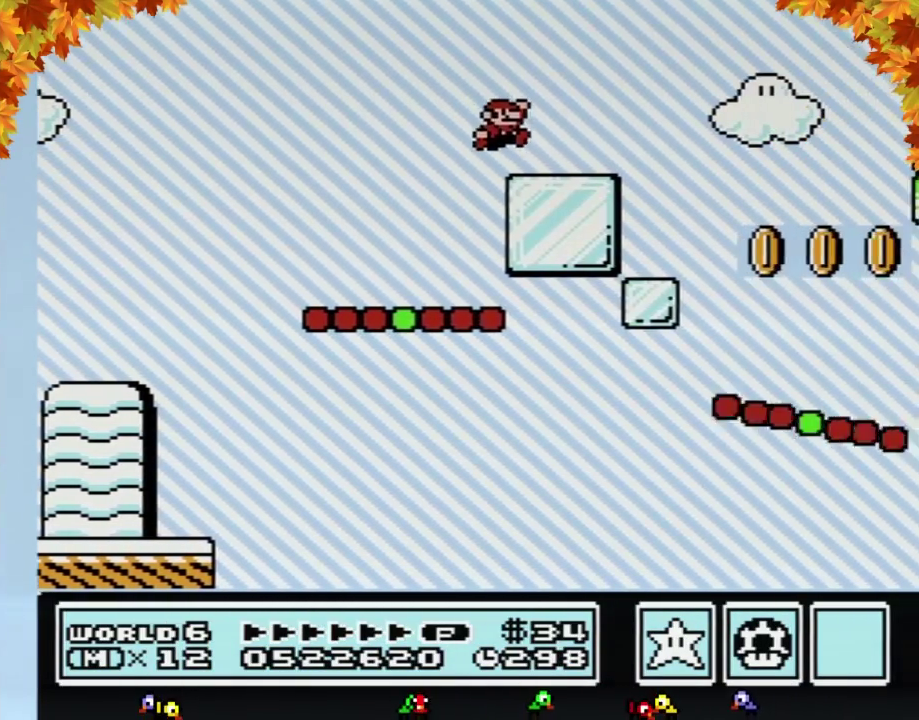
{"buttons": ["B", "DPAD_RIGHT"], "events": [[267, "A", "down"], [483, "A", "up"]]}
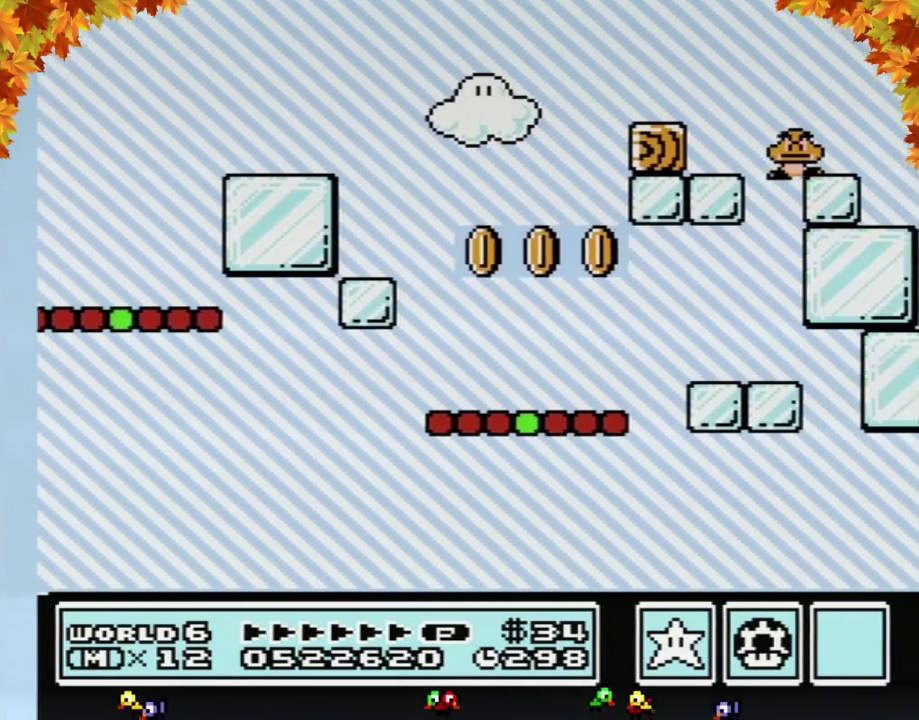
{"buttons": ["B", "DPAD_RIGHT"], "events": []}
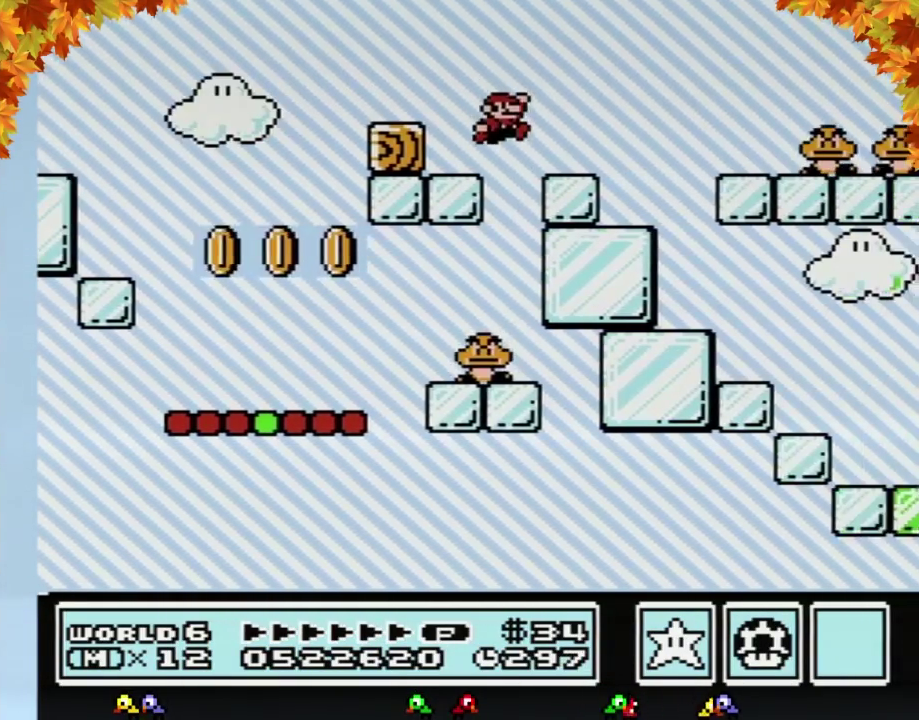
{"buttons": ["A", "B", "DPAD_RIGHT"], "events": [[300, "A", "down"]]}
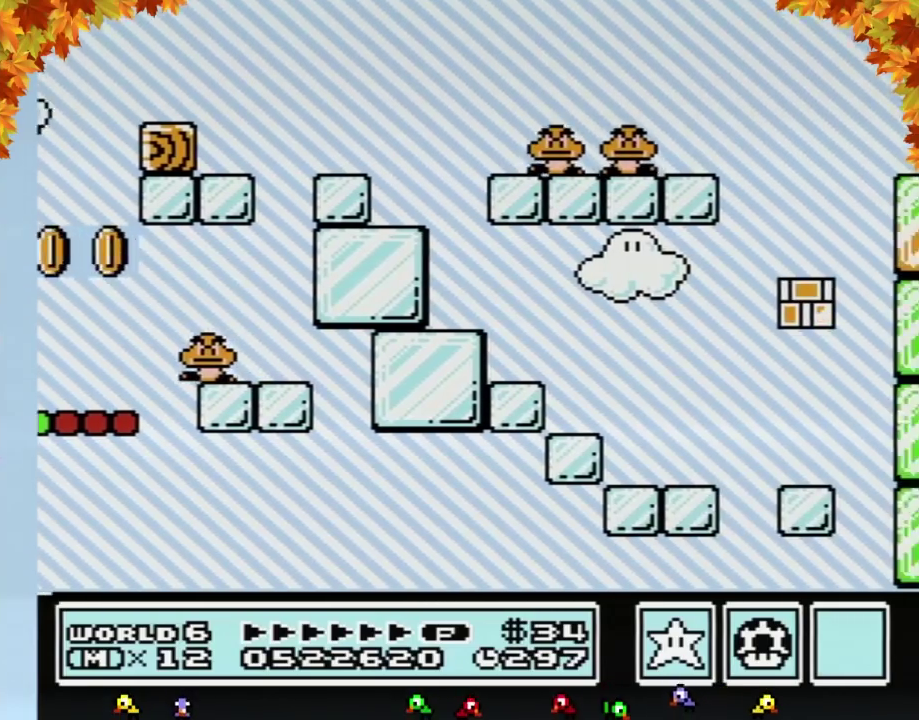
{"buttons": ["B", "DPAD_RIGHT"], "events": [[367, "A", "up"]]}
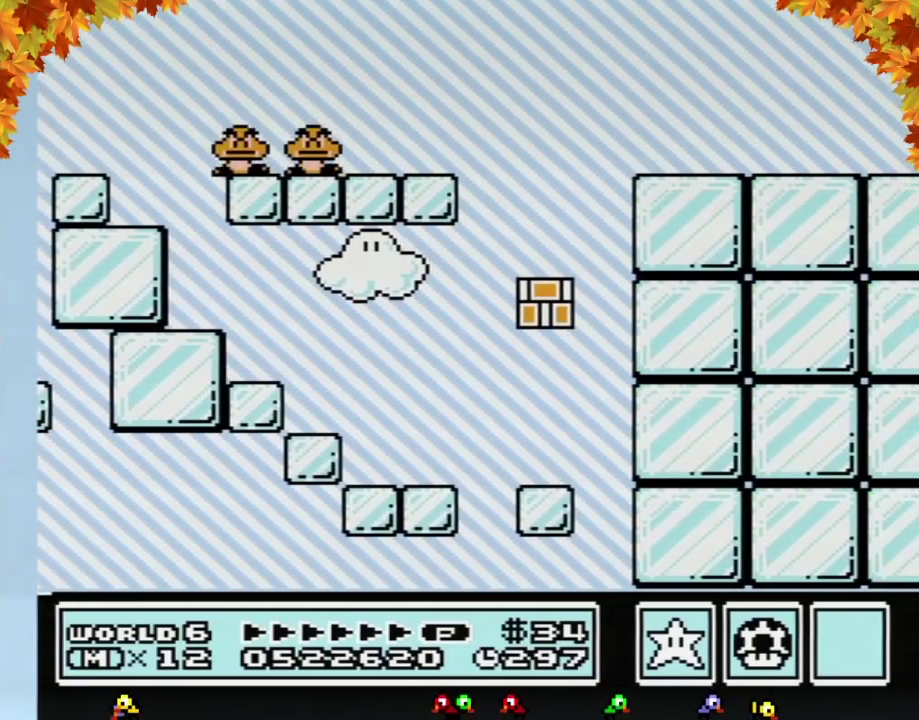
{"buttons": ["B", "DPAD_RIGHT"], "events": []}
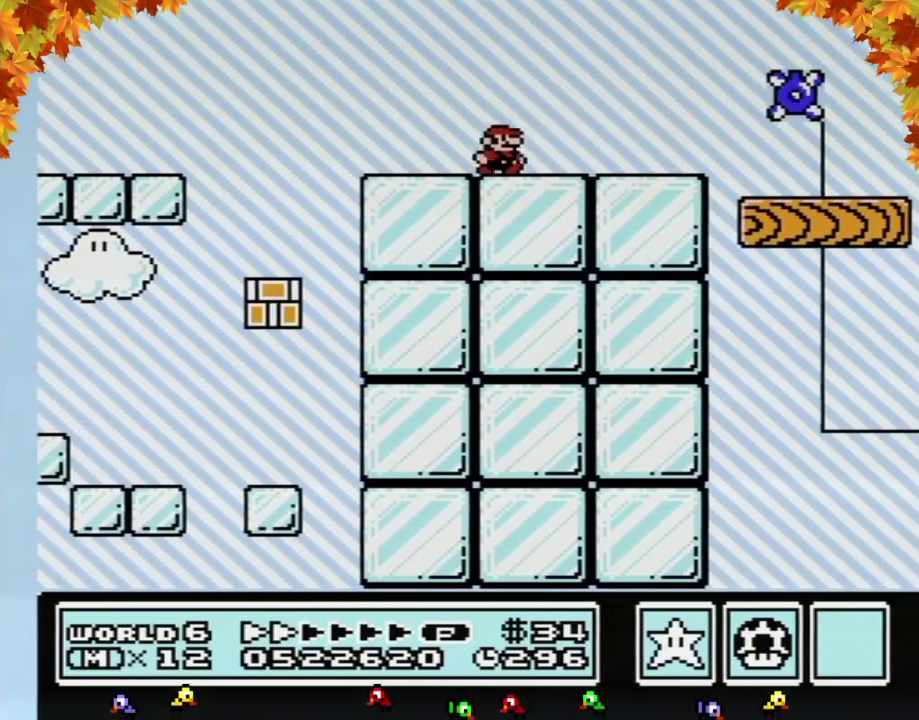
{"buttons": ["B", "DPAD_RIGHT"], "events": []}